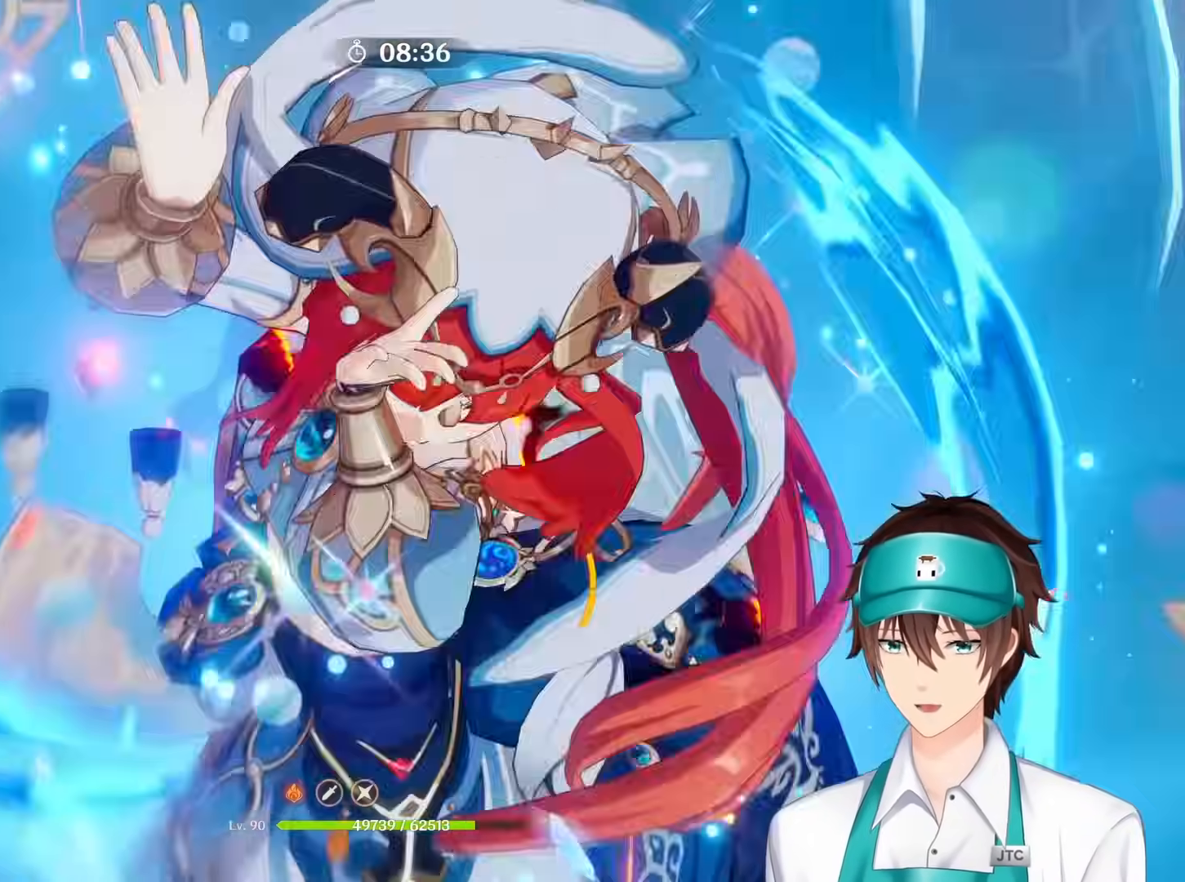
Gameplay with keyboard and mouse; each line is a JSON object with the keys and mouse buttons held at the frame after it. "events" lists presses ("down") and releases ("up") of "1", "2", "3", "4", "a", "ctrl", "d", "e", "q", "s", "shift", "space", "w", "mouse_left", "mouse_wheel", "mouse_right", "mouse_mb4" and "mouse_mb5" between this image and that frame as [ms after this image, input, new state], when the widget could be followed in between. "mouse_left", "mouse_wheel", "mouse_right", "mouse_mb4", "mouse_mb5" = the "left", "wheel", "right", "mb4", "mb5" buttons of the "mouse" list. No other keys are recorded. "wheel" means that the mouse wheel is clicked or scrolled. Mouse movement is not recorded. Not read: return.
{"keys": ["s"], "mouse": [], "events": [[367, "mouse_right", "down"], [467, "mouse_right", "up"]]}
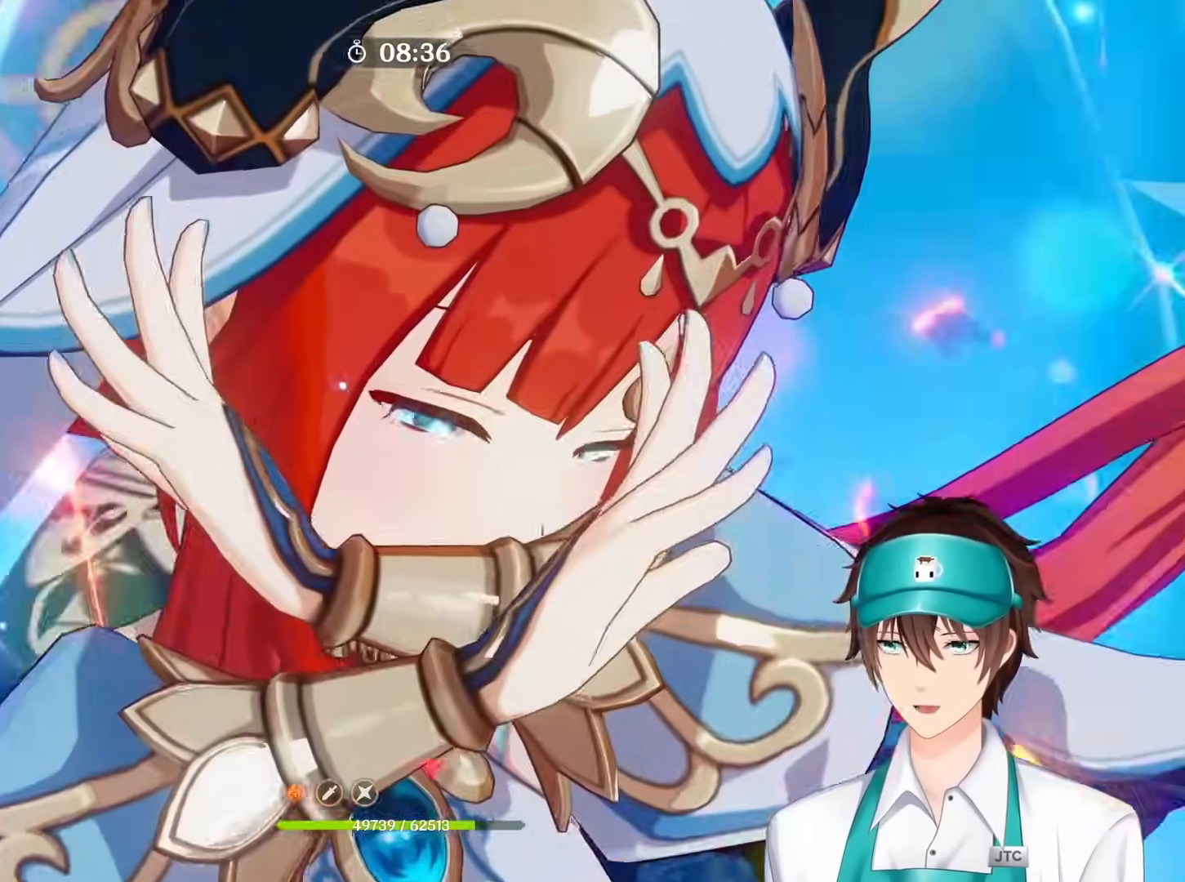
{"keys": ["s"], "mouse": []}
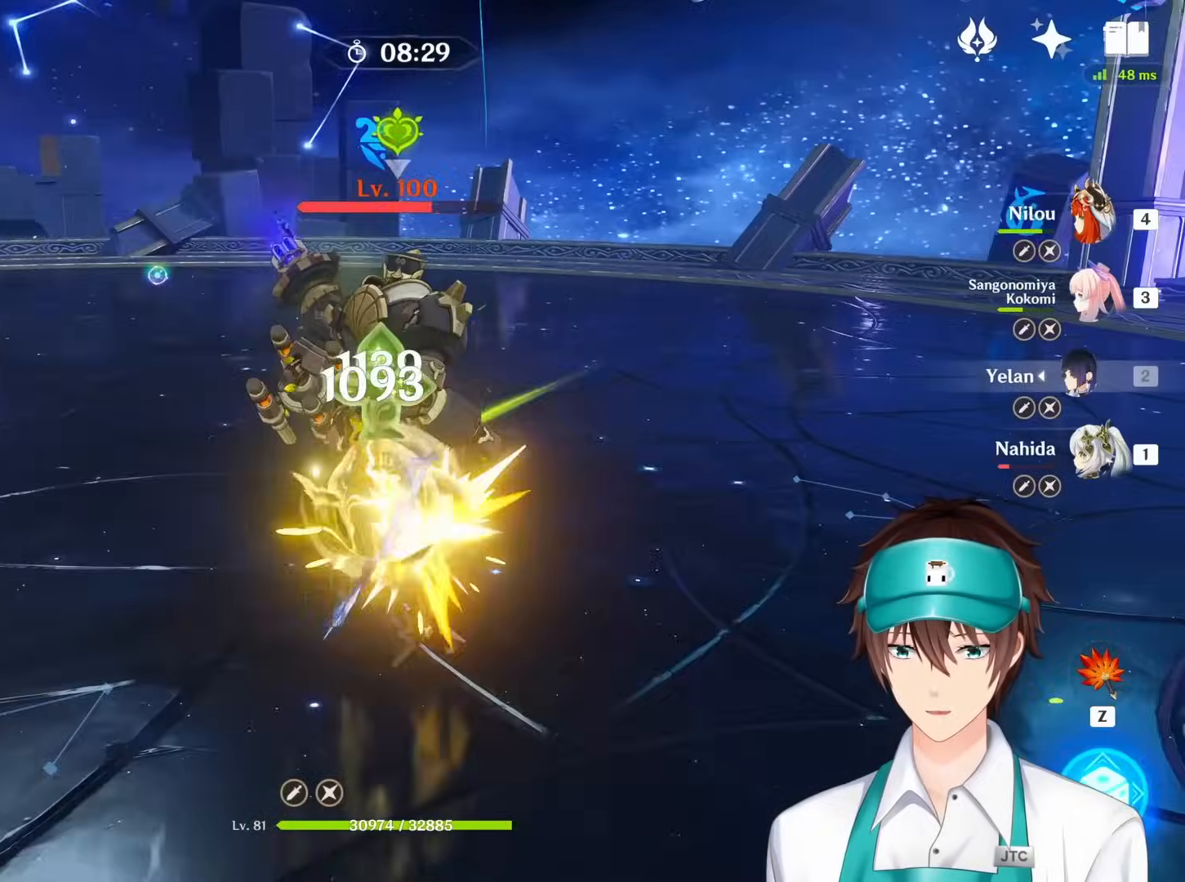
{"keys": [], "mouse": ["right"], "events": [[33, "e", "down"], [33, "s", "up"], [50, "mouse_right", "down"], [133, "e", "up"], [133, "mouse_right", "up"], [200, "mouse_right", "down"], [250, "e", "down"], [300, "ctrl", "down"], [317, "ctrl", "up"], [350, "mouse_right", "up"], [367, "e", "up"], [450, "mouse_right", "down"]]}
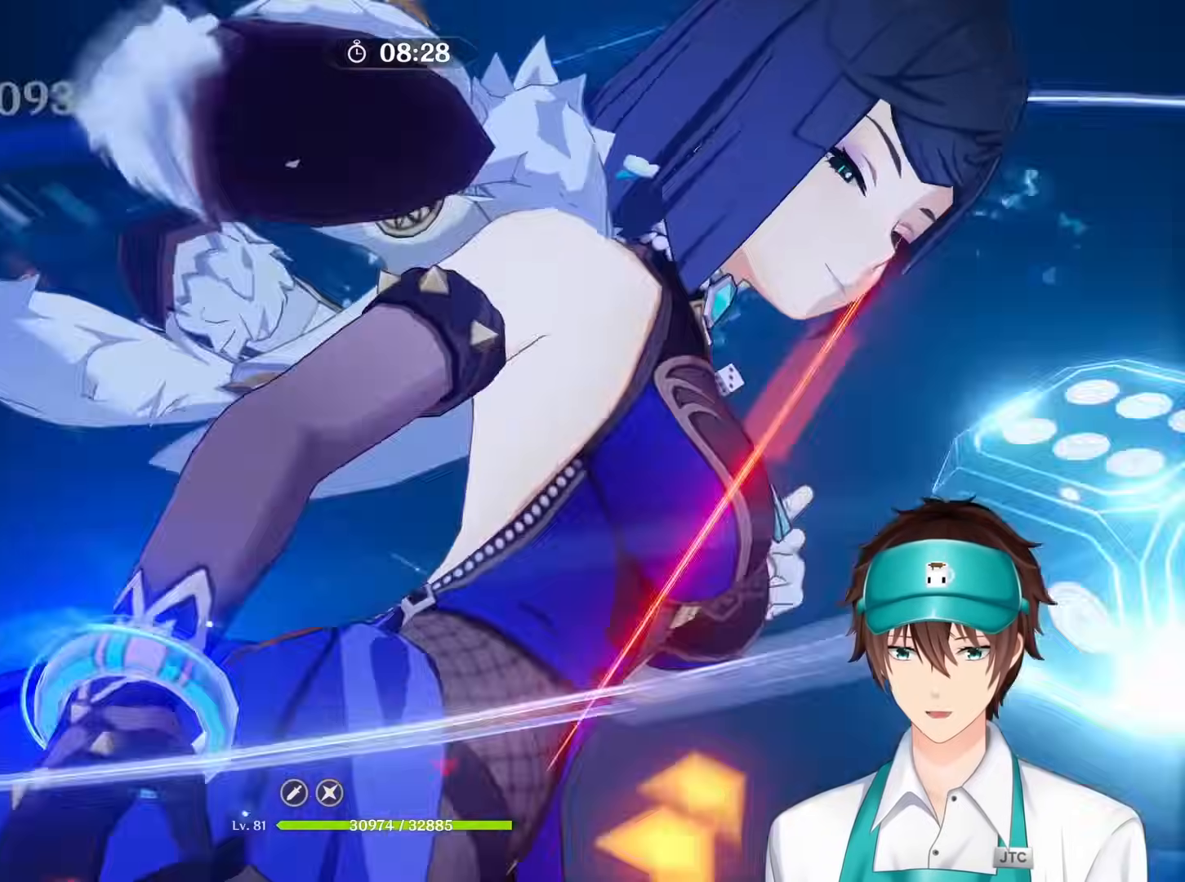
{"keys": [], "mouse": ["right"], "events": [[50, "mouse_right", "up"], [133, "mouse_right", "down"], [217, "mouse_right", "up"], [300, "mouse_right", "down"], [417, "mouse_right", "up"], [483, "mouse_right", "down"]]}
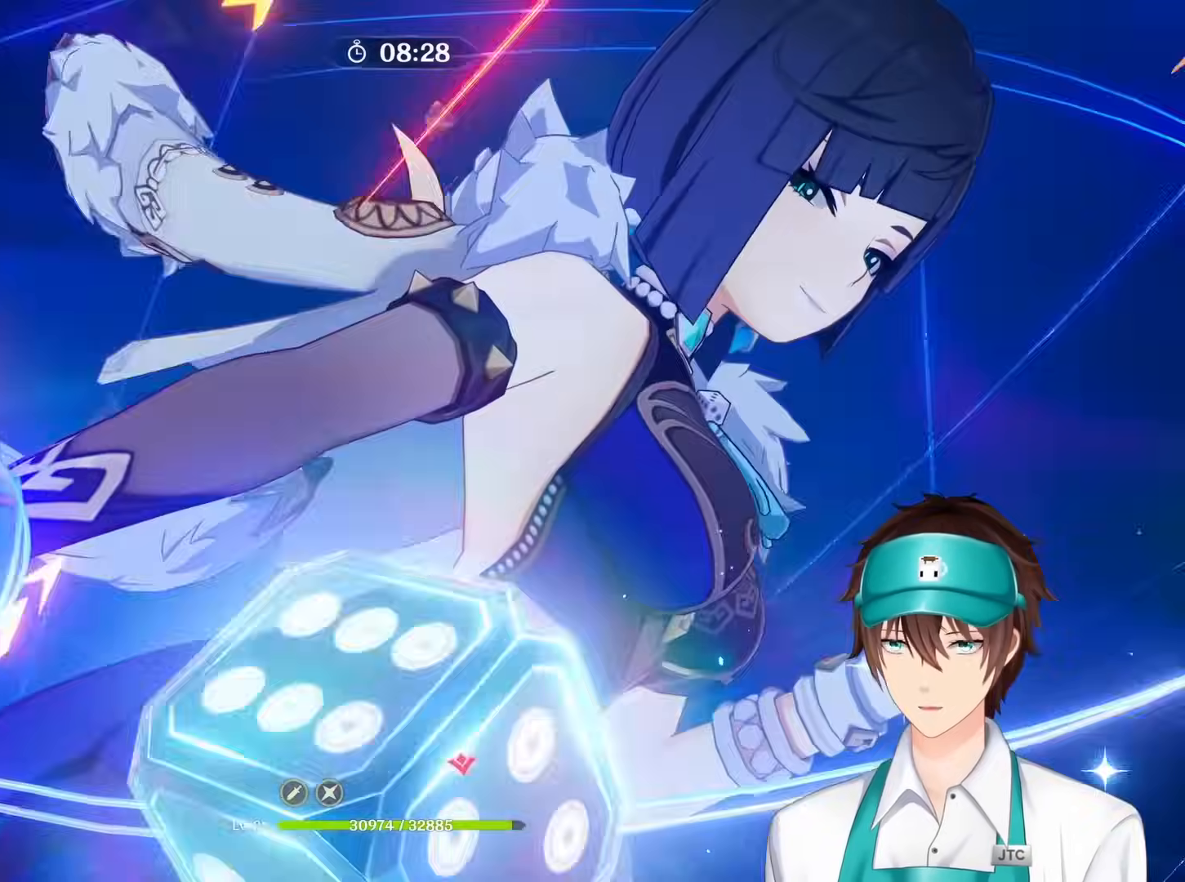
{"keys": [], "mouse": []}
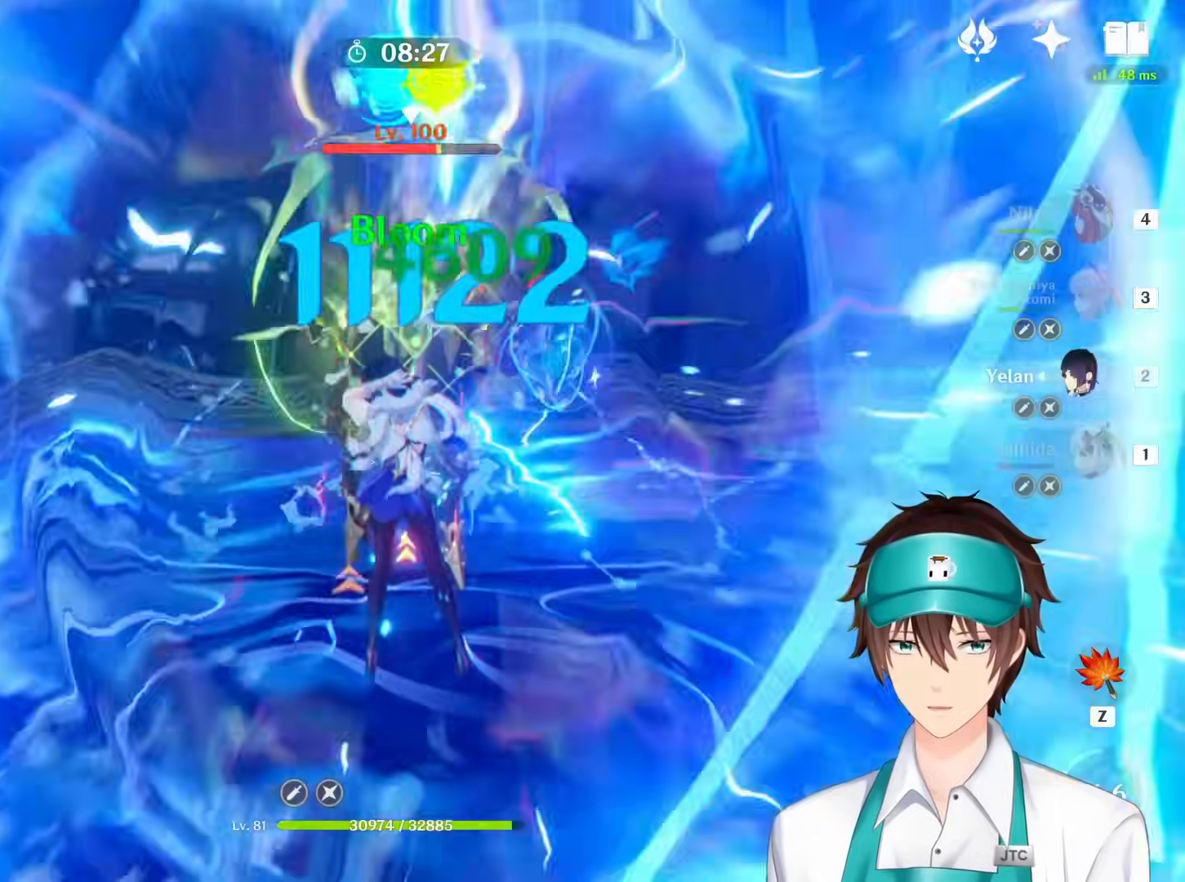
{"keys": ["w"], "mouse": [], "events": [[17, "mouse_right", "down"], [100, "mouse_right", "up"], [200, "mouse_right", "down"], [300, "mouse_right", "up"], [333, "w", "down"], [383, "mouse_right", "down"], [483, "mouse_right", "up"]]}
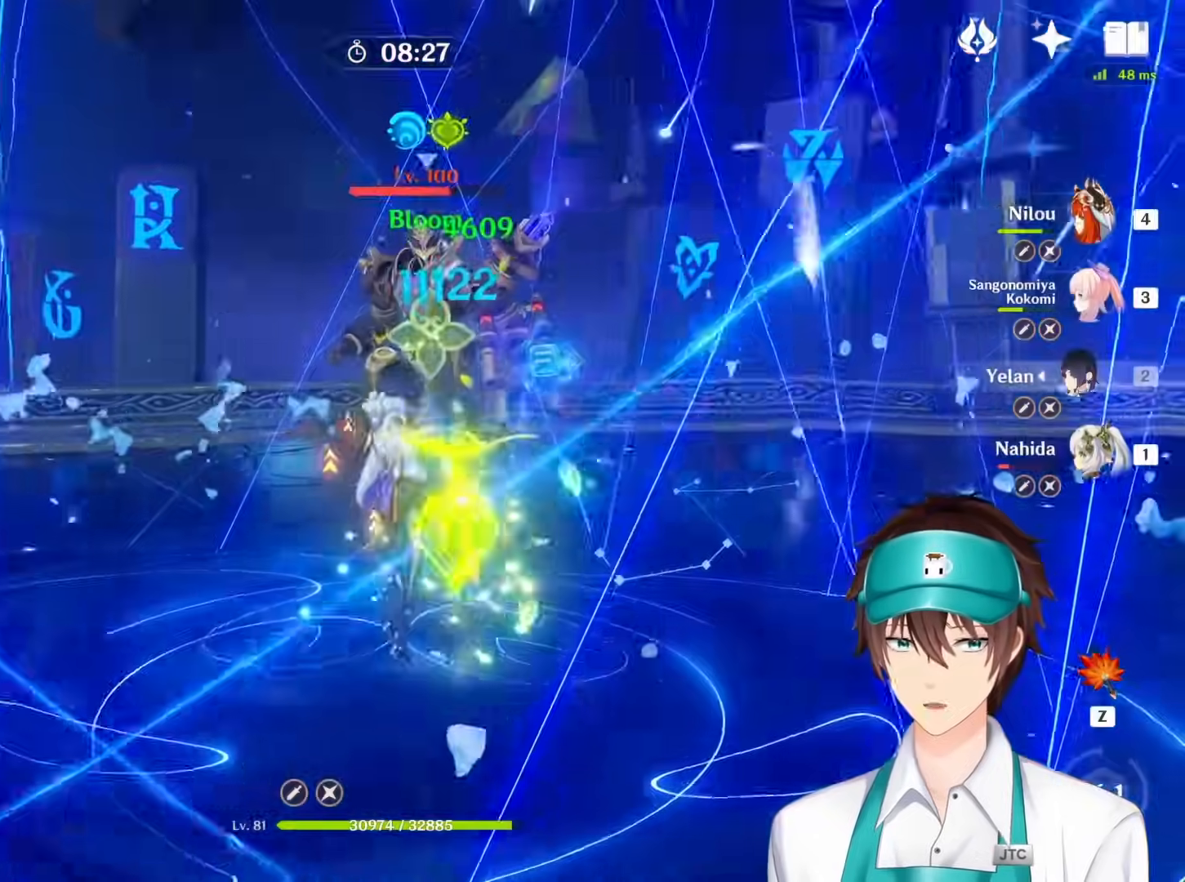
{"keys": ["w"], "mouse": [], "events": [[67, "mouse_right", "down"], [167, "mouse_right", "up"], [267, "mouse_right", "down"], [317, "4", "down"], [383, "mouse_right", "up"], [433, "4", "up"]]}
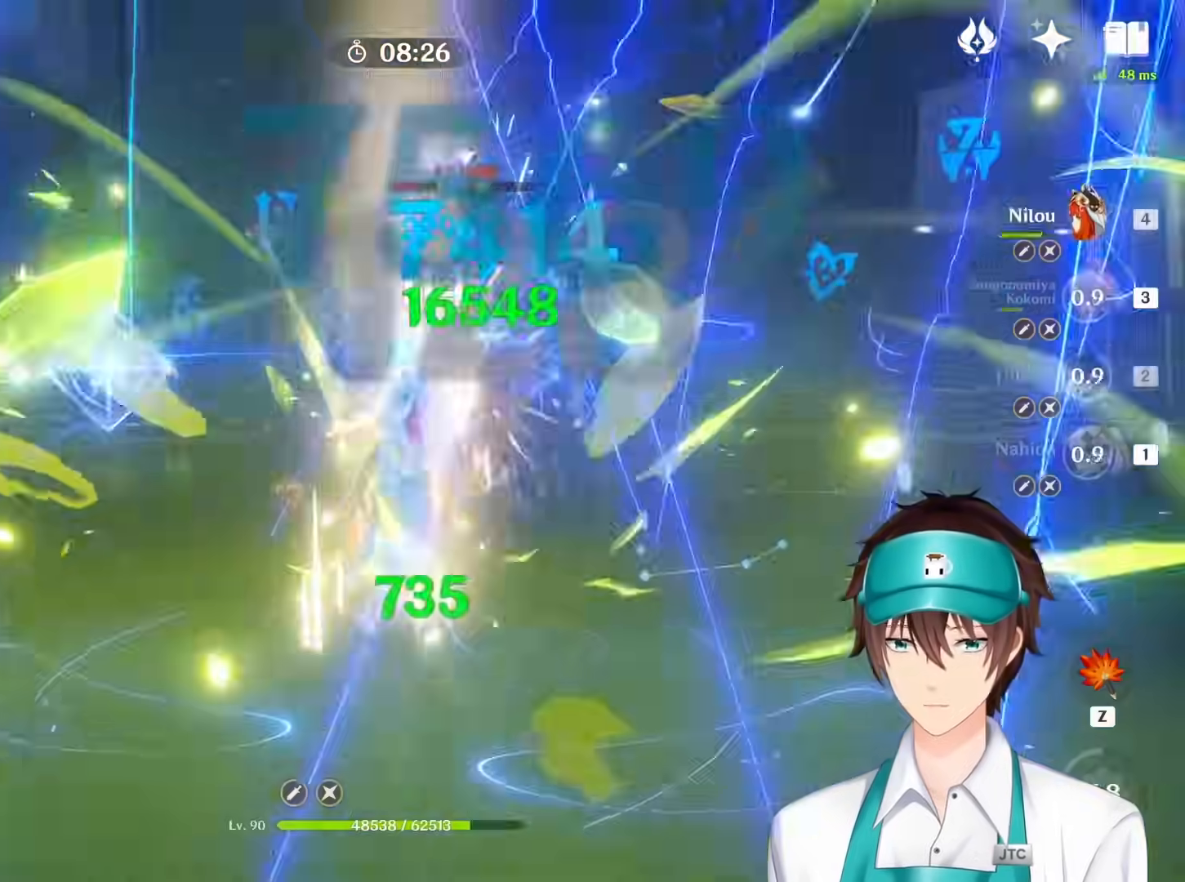
{"keys": ["q", "w"], "mouse": ["right"], "events": [[67, "2", "down"], [100, "mouse_right", "down"], [117, "2", "up"], [167, "mouse_right", "up"], [283, "e", "down"], [350, "e", "up"], [450, "q", "down"], [483, "mouse_right", "down"]]}
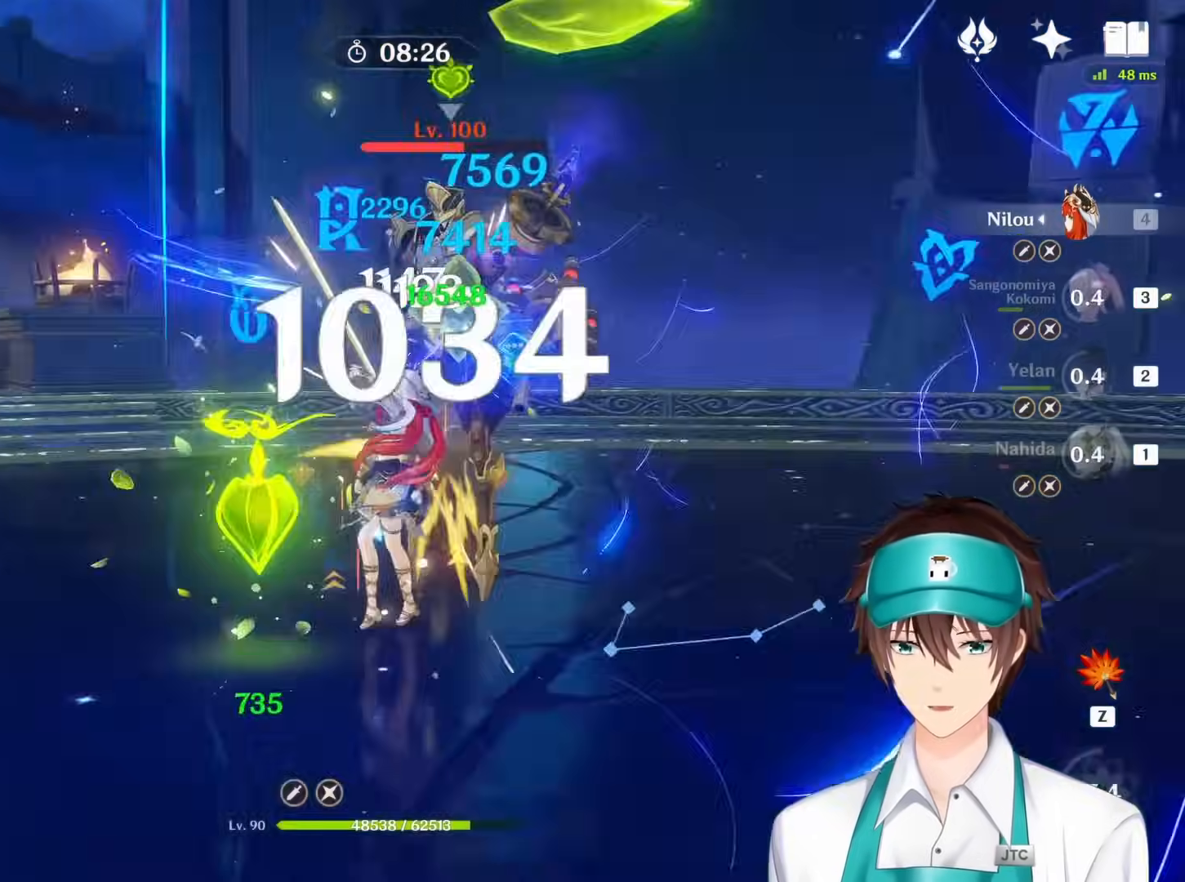
{"keys": ["w"], "mouse": [], "events": [[33, "q", "up"], [100, "q", "down"], [150, "mouse_left", "down"], [167, "4", "down"], [200, "3", "down"], [200, "q", "up"], [233, "3", "up"], [267, "mouse_right", "up"], [283, "1", "down"], [300, "2", "down"], [300, "mouse_left", "up"], [317, "4", "up"], [350, "1", "up"], [350, "mouse_right", "down"], [367, "2", "up"], [433, "mouse_right", "up"]]}
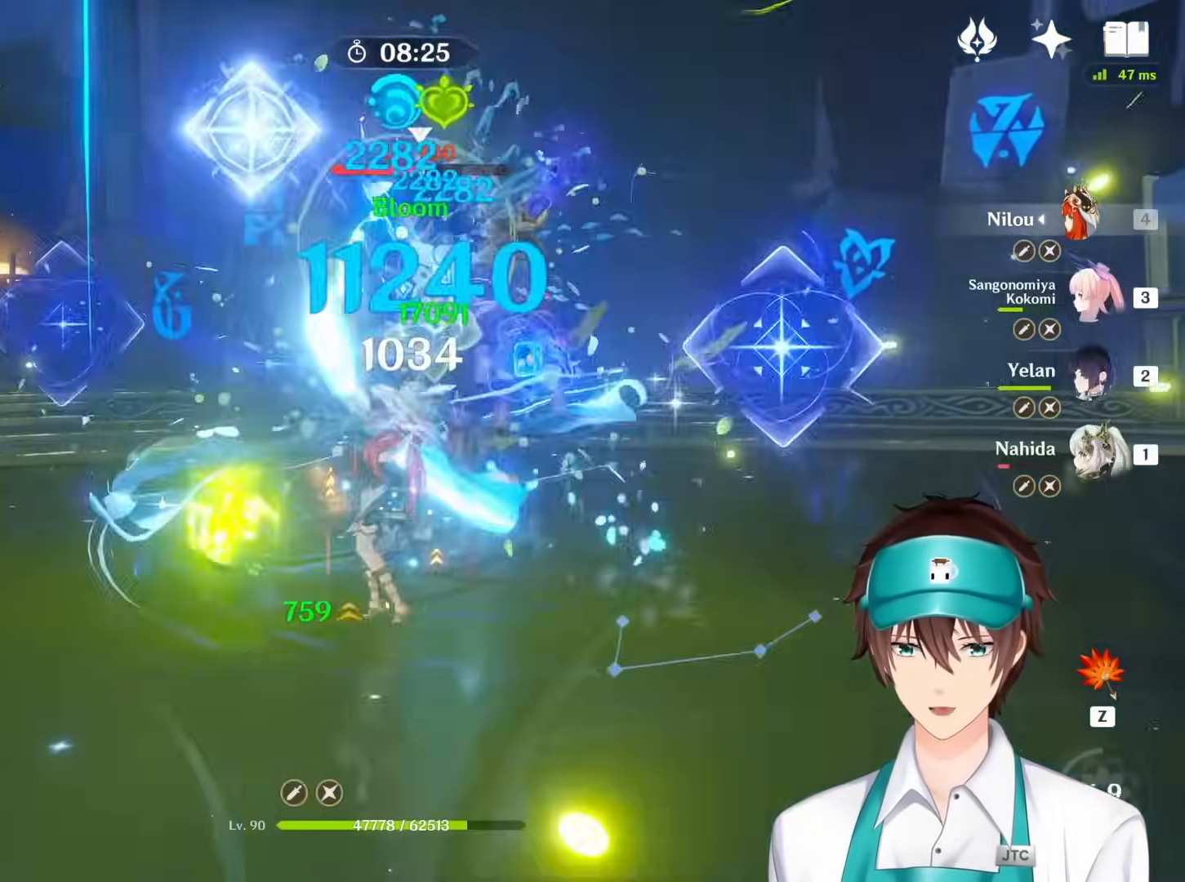
{"keys": [], "mouse": ["right"], "events": [[17, "mouse_right", "down"], [100, "mouse_right", "up"], [150, "mouse_right", "down"], [150, "w", "up"], [250, "mouse_right", "up"], [317, "mouse_right", "down"], [417, "mouse_right", "up"], [483, "mouse_right", "down"]]}
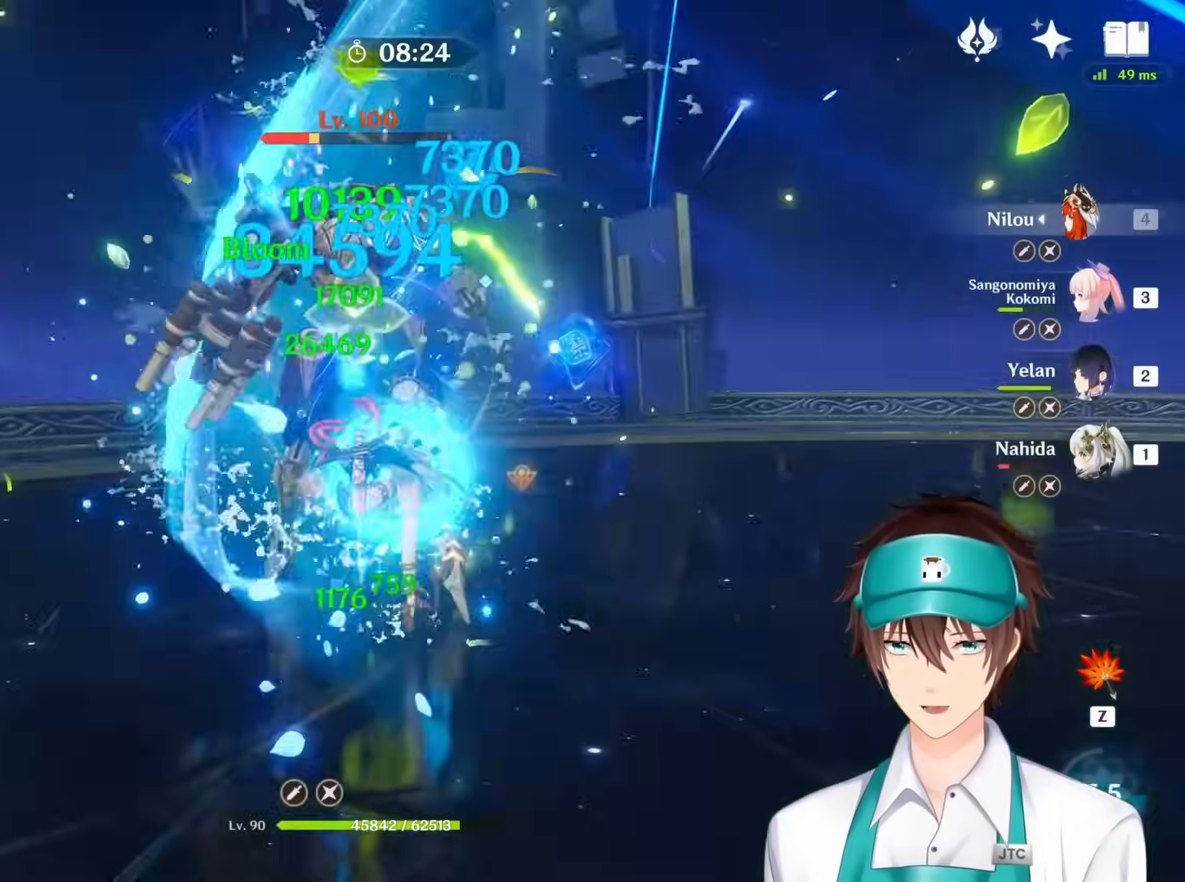
{"keys": [], "mouse": ["right"]}
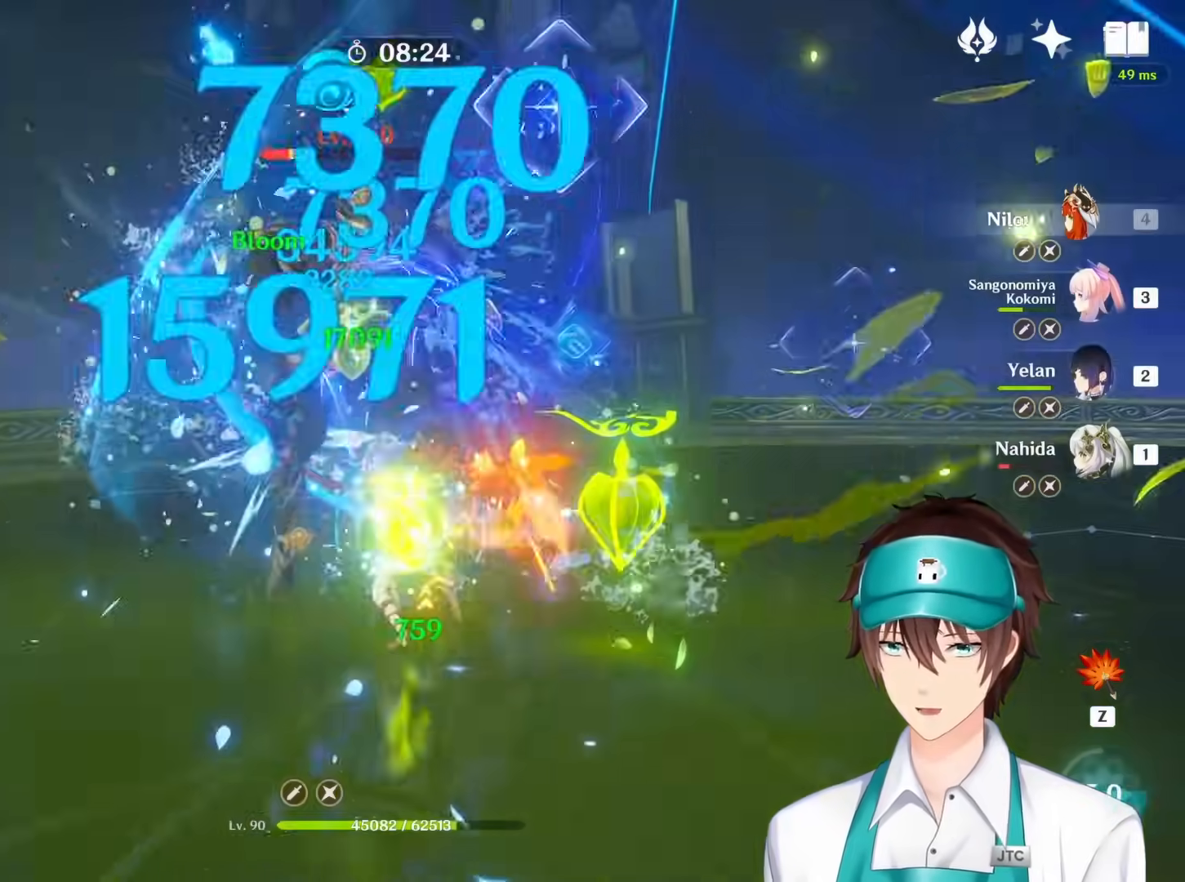
{"keys": [], "mouse": ["right"], "events": [[33, "mouse_right", "up"], [100, "mouse_right", "down"], [200, "mouse_right", "up"], [267, "mouse_right", "down"], [350, "mouse_right", "up"], [433, "mouse_right", "down"]]}
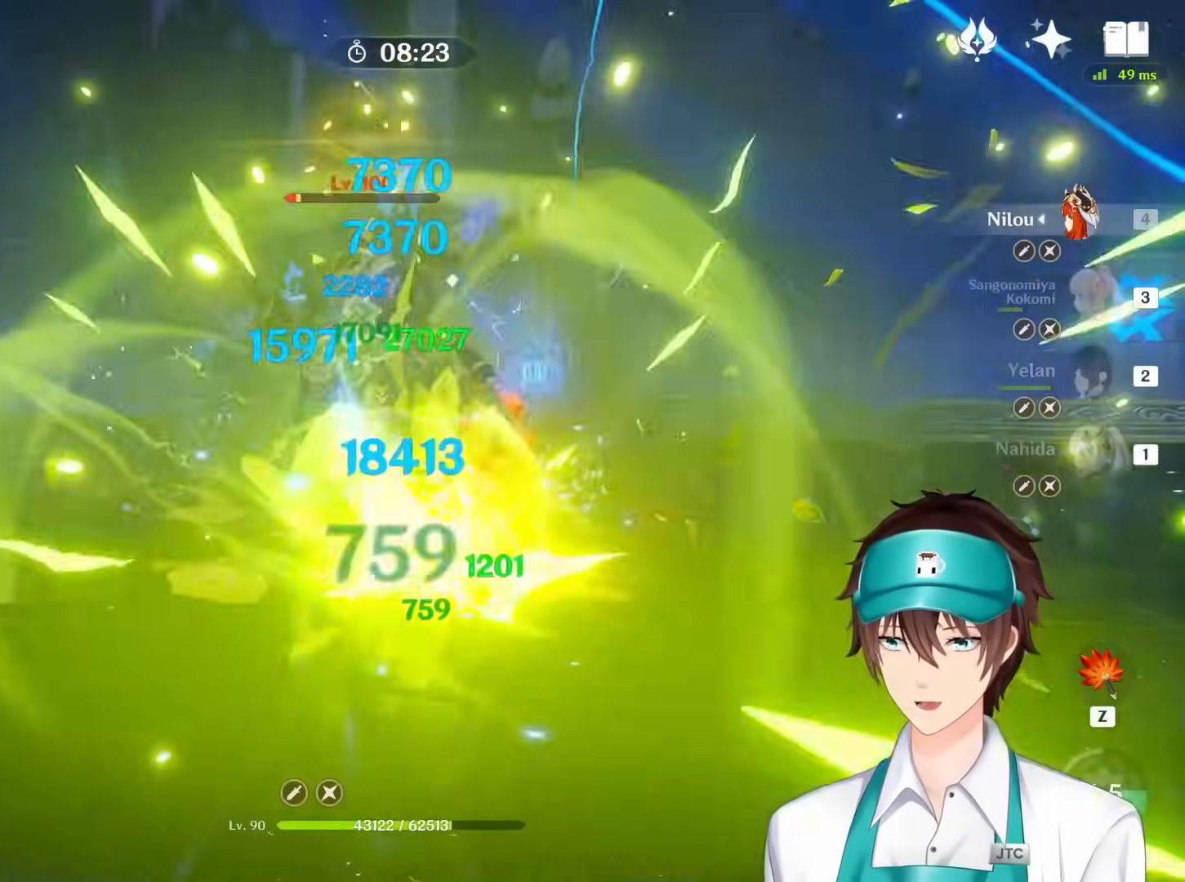
{"keys": ["s"], "mouse": [], "events": [[17, "mouse_right", "up"], [83, "mouse_right", "down"], [183, "mouse_right", "up"], [250, "s", "down"]]}
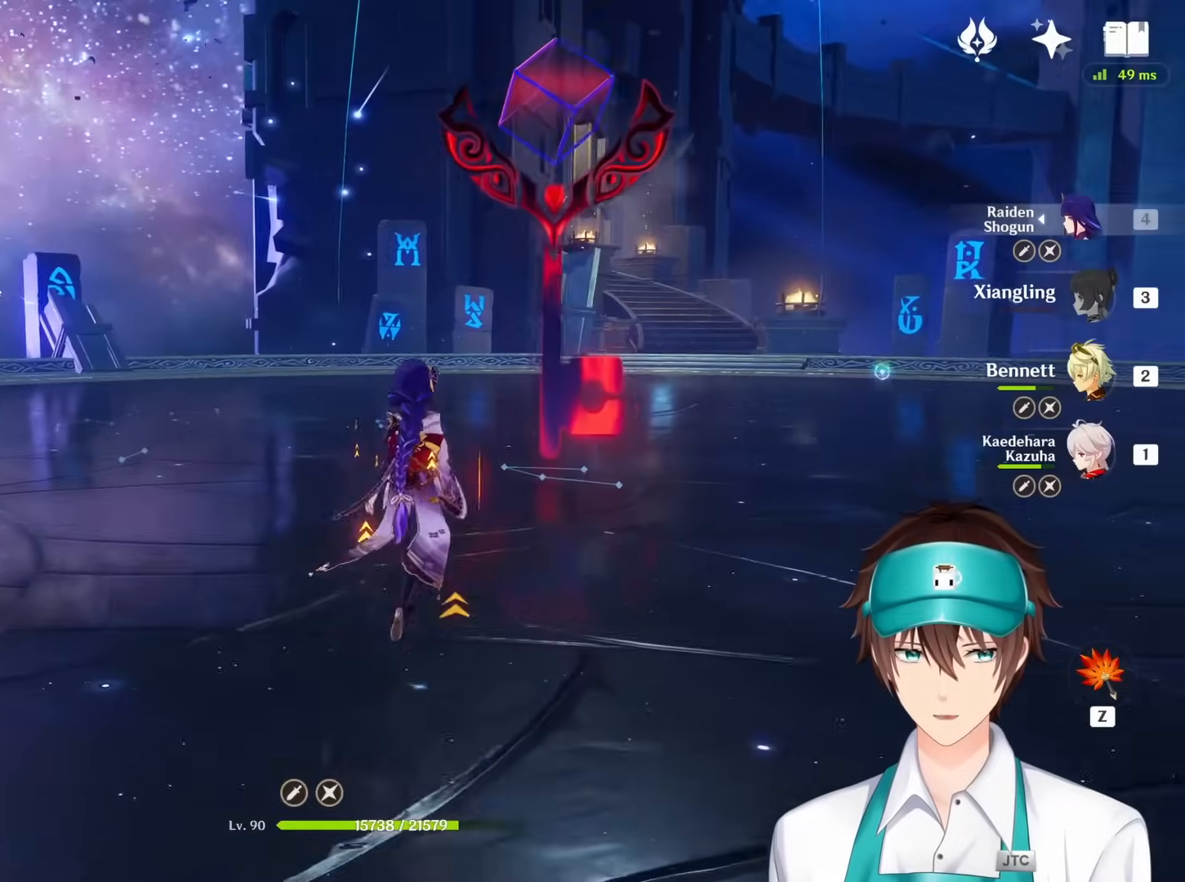
{"keys": ["s"], "mouse": [], "events": []}
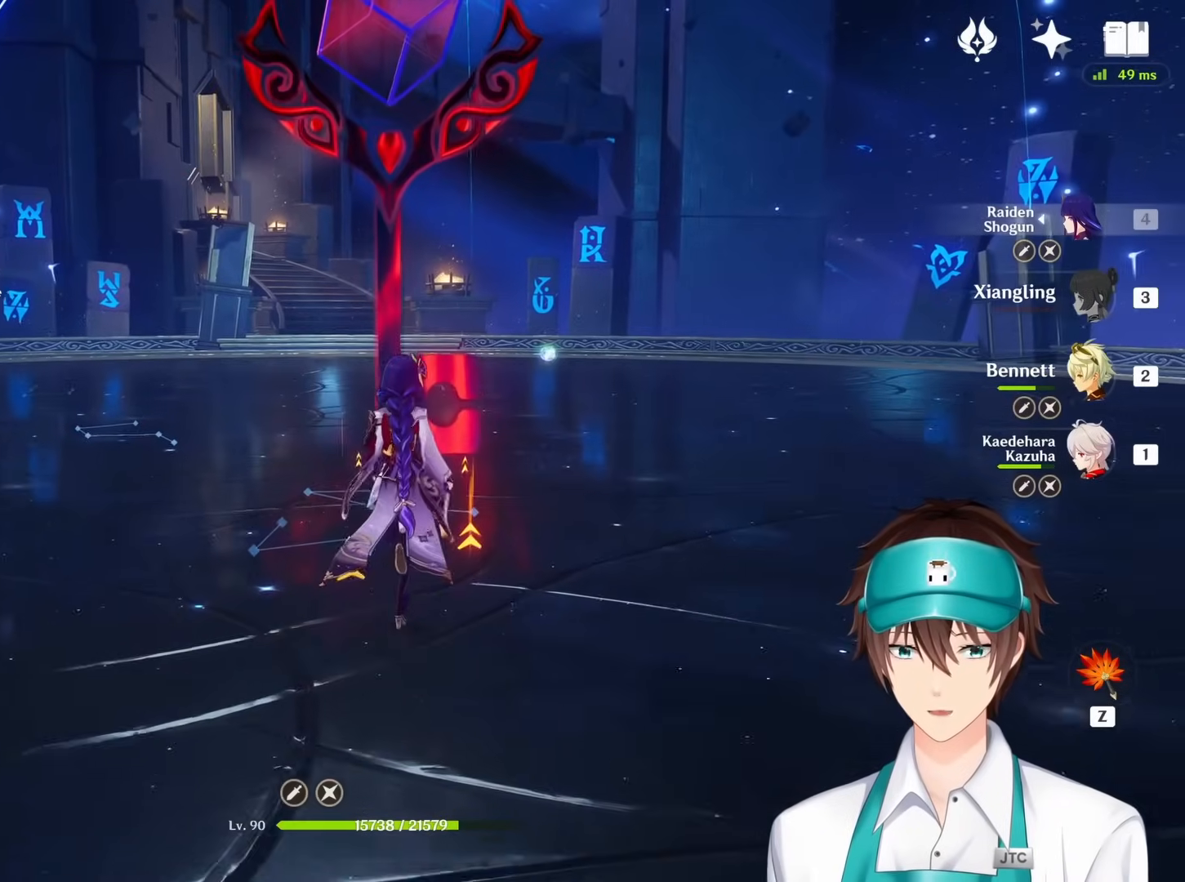
{"keys": [], "mouse": [], "events": [[217, "s", "up"]]}
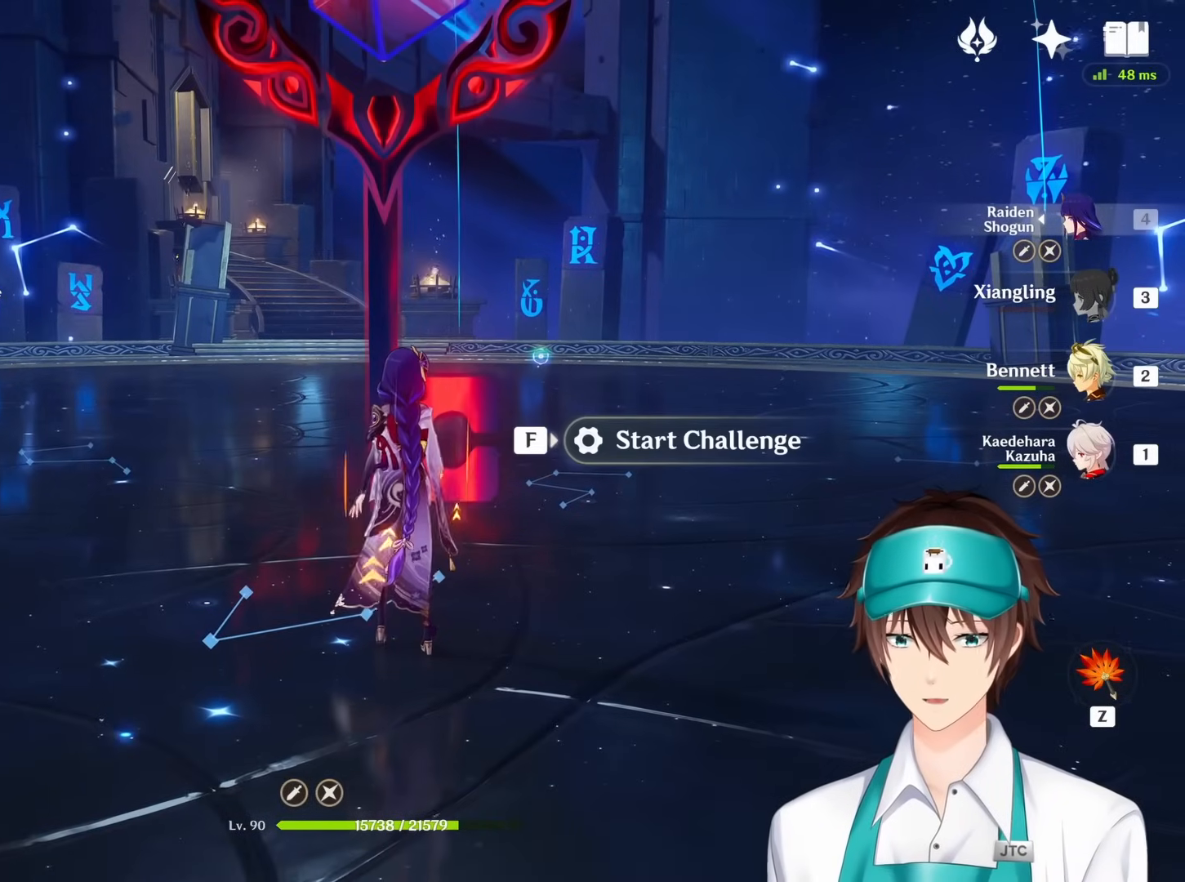
{"keys": [], "mouse": [], "events": []}
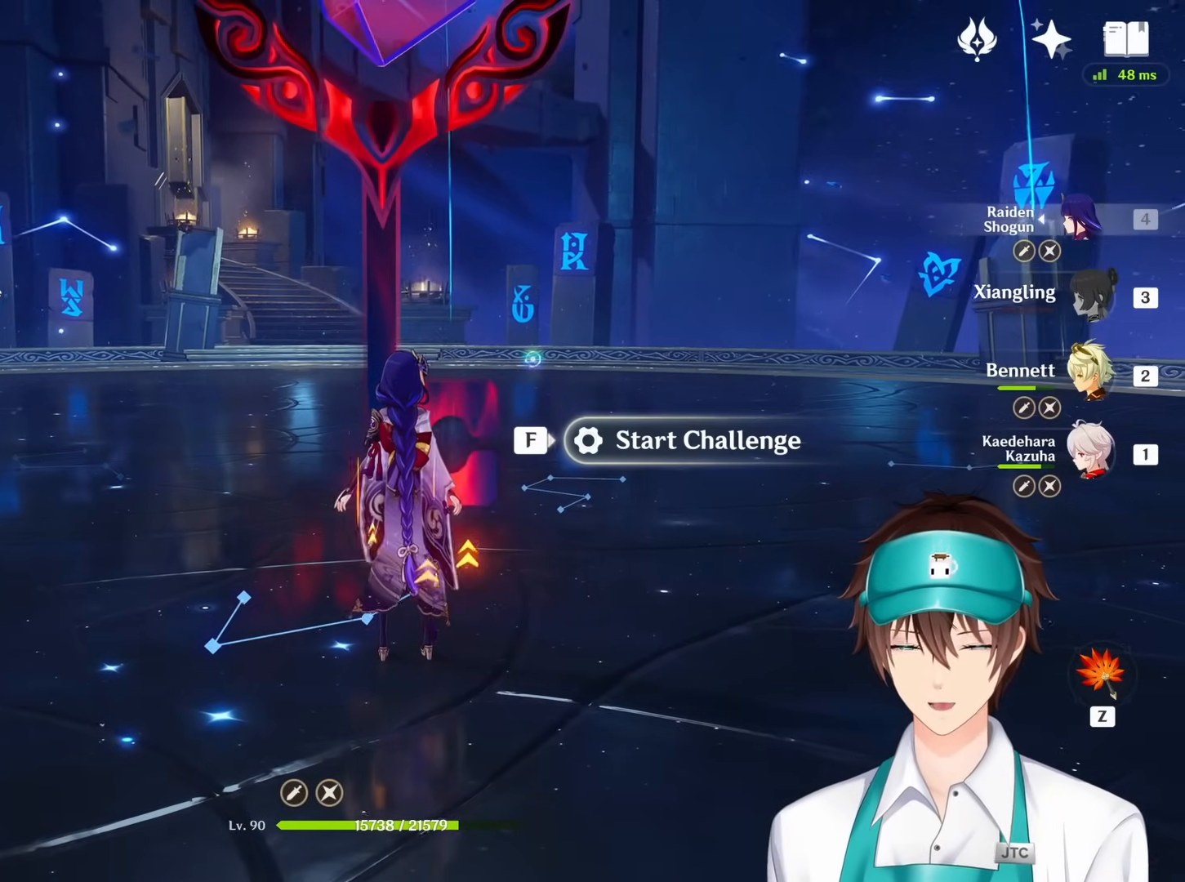
{"keys": [], "mouse": [], "events": []}
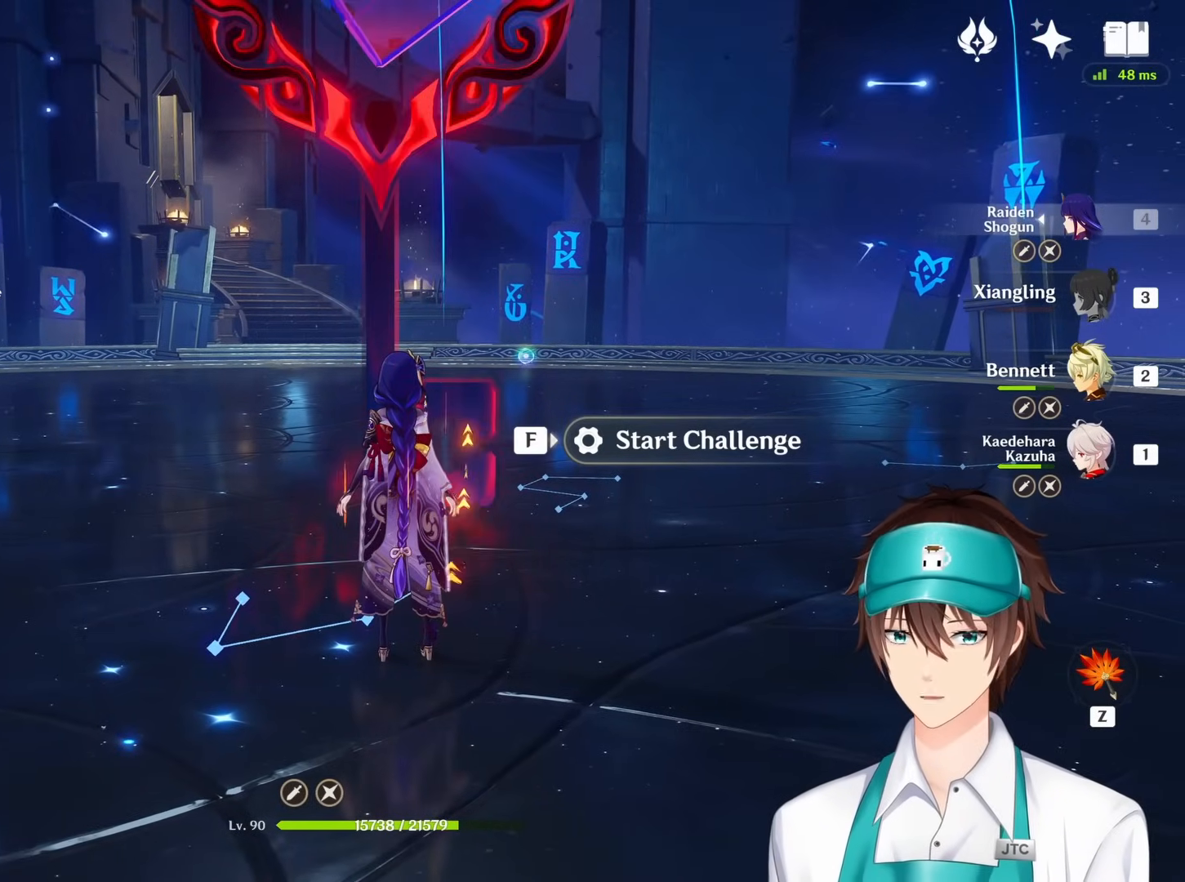
{"keys": [], "mouse": [], "events": []}
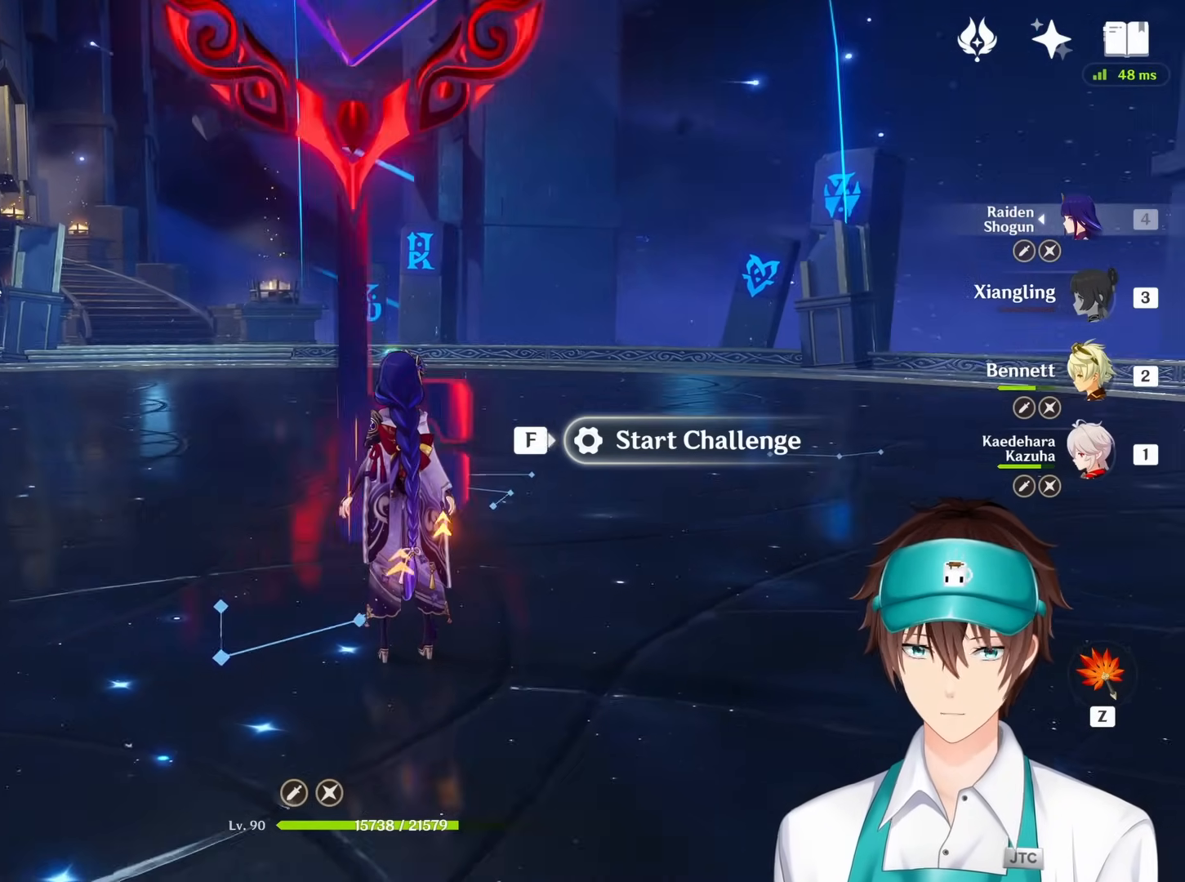
{"keys": ["s"], "mouse": [], "events": [[383, "s", "down"]]}
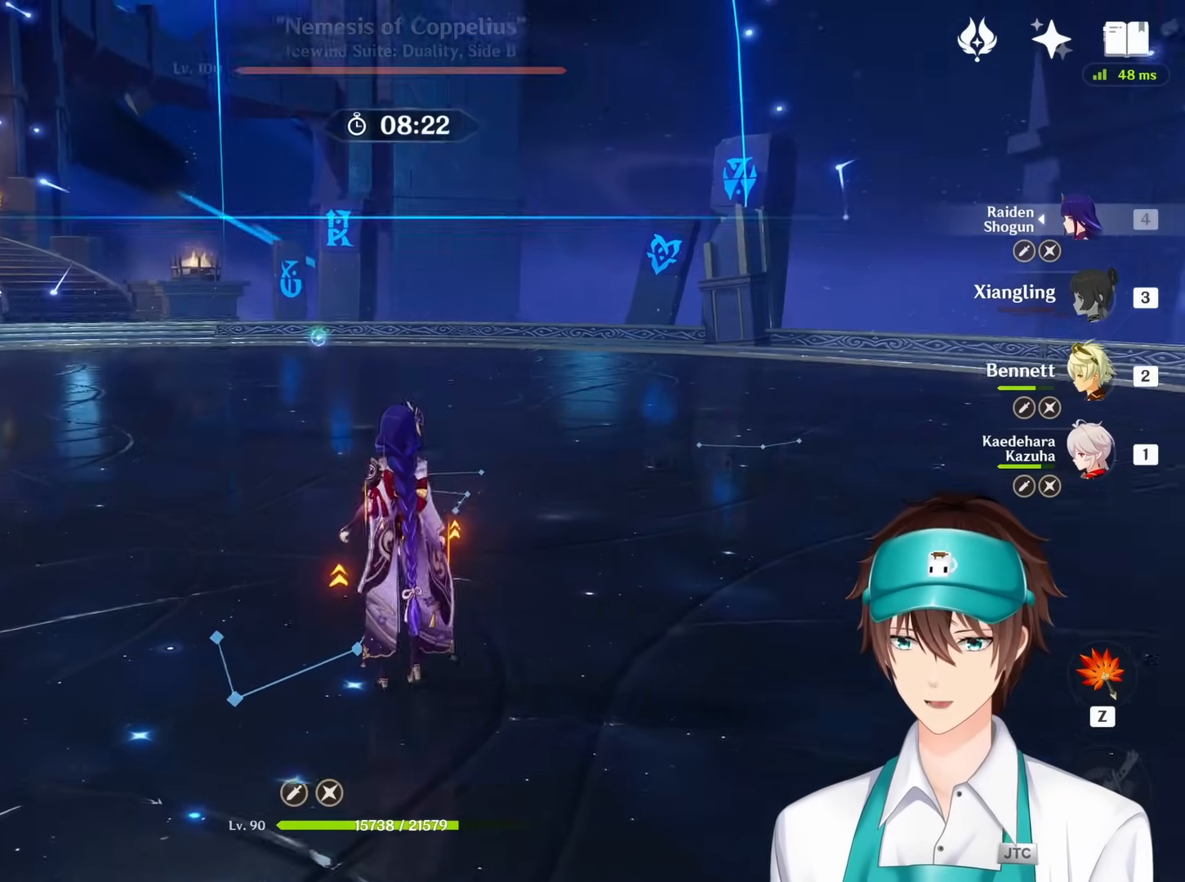
{"keys": ["s"], "mouse": [], "events": []}
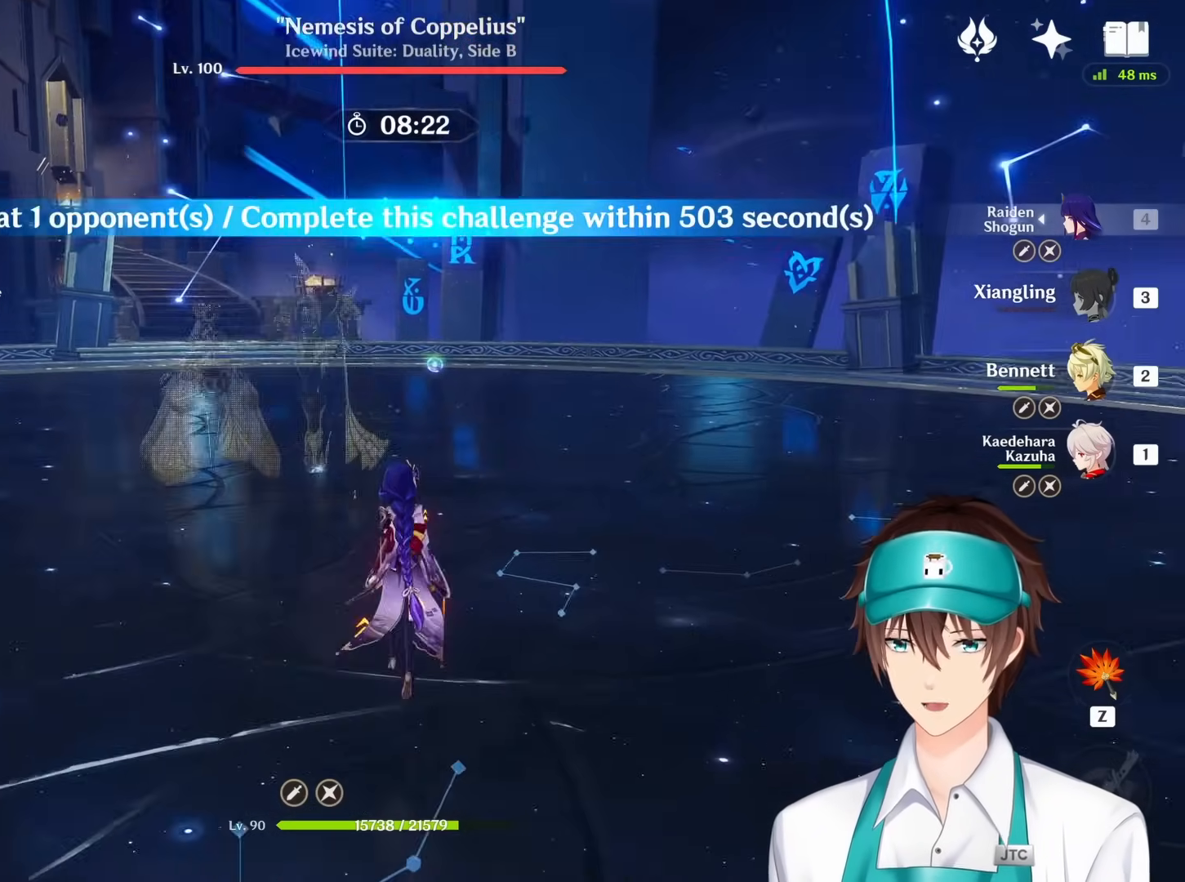
{"keys": ["s"], "mouse": [], "events": []}